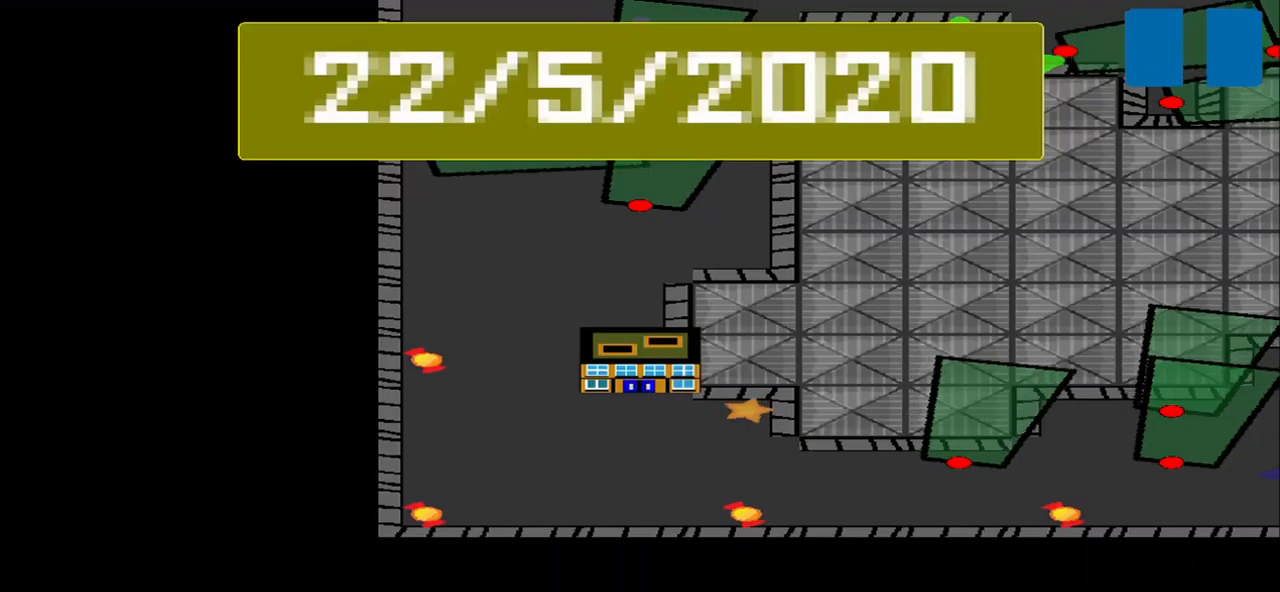
Gameplay with a controller (PlayStation layout); each line is a JSON object with the inputs held at the frame after it. "events" lists button and stick changes between this image and that frame as [ms after this image, input, new state], when the widget could be followed in between. Not read: L2 L3 R2 R3 right_stick.
{"buttons": [], "left_stick": "center", "events": []}
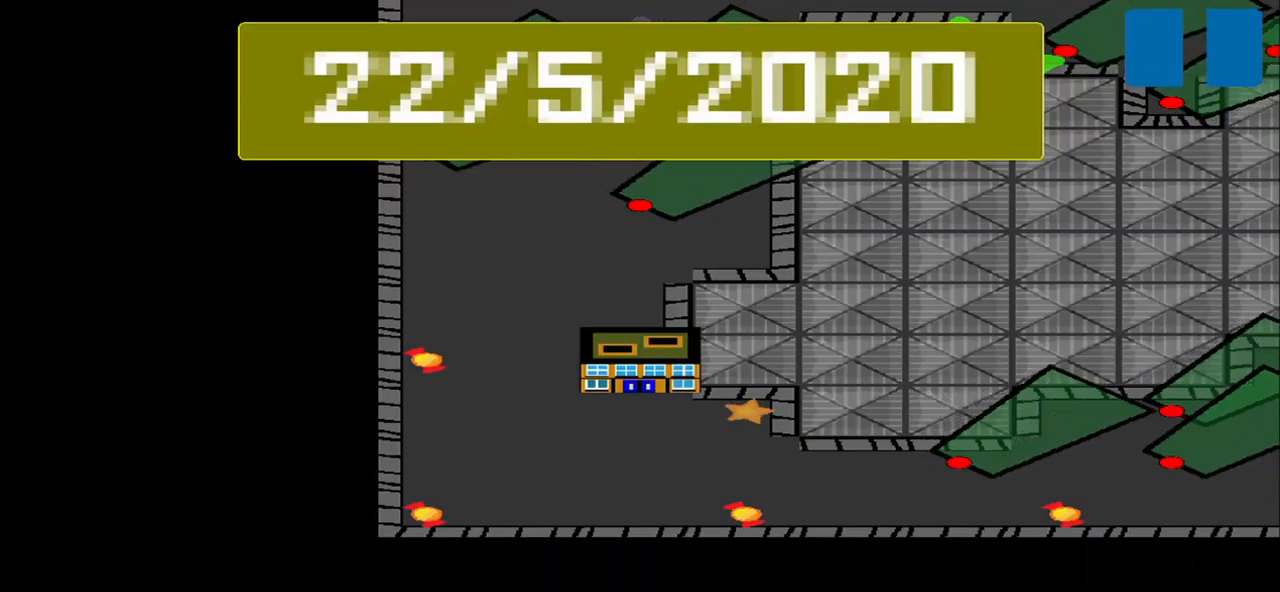
{"buttons": [], "left_stick": "center", "events": []}
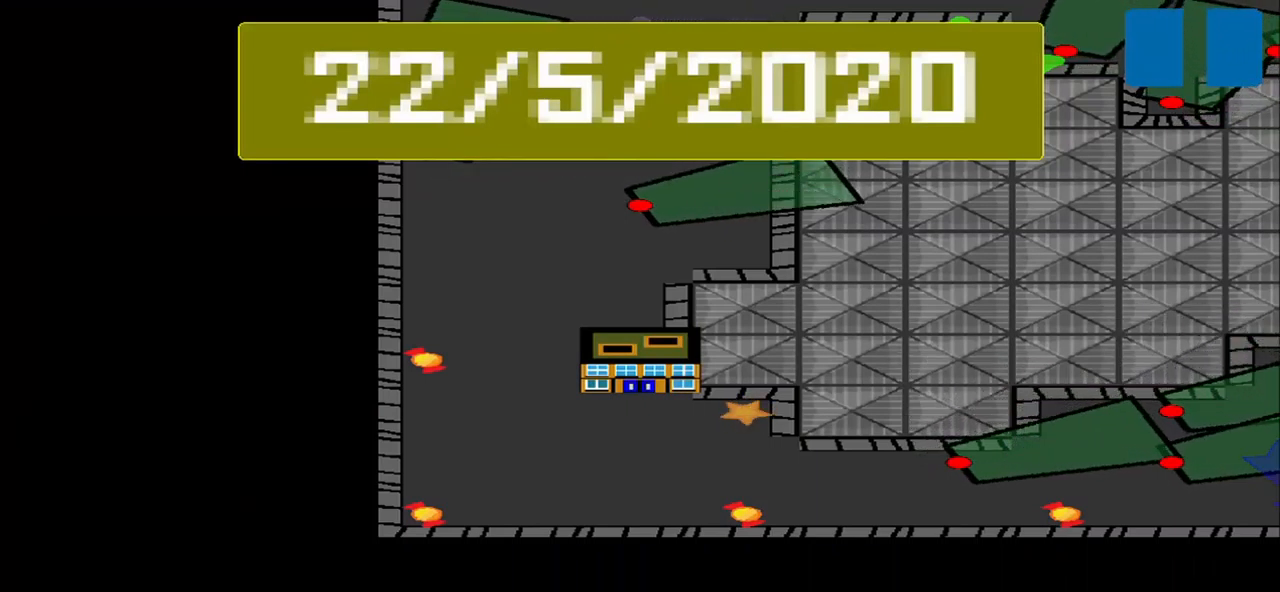
{"buttons": [], "left_stick": "center", "events": []}
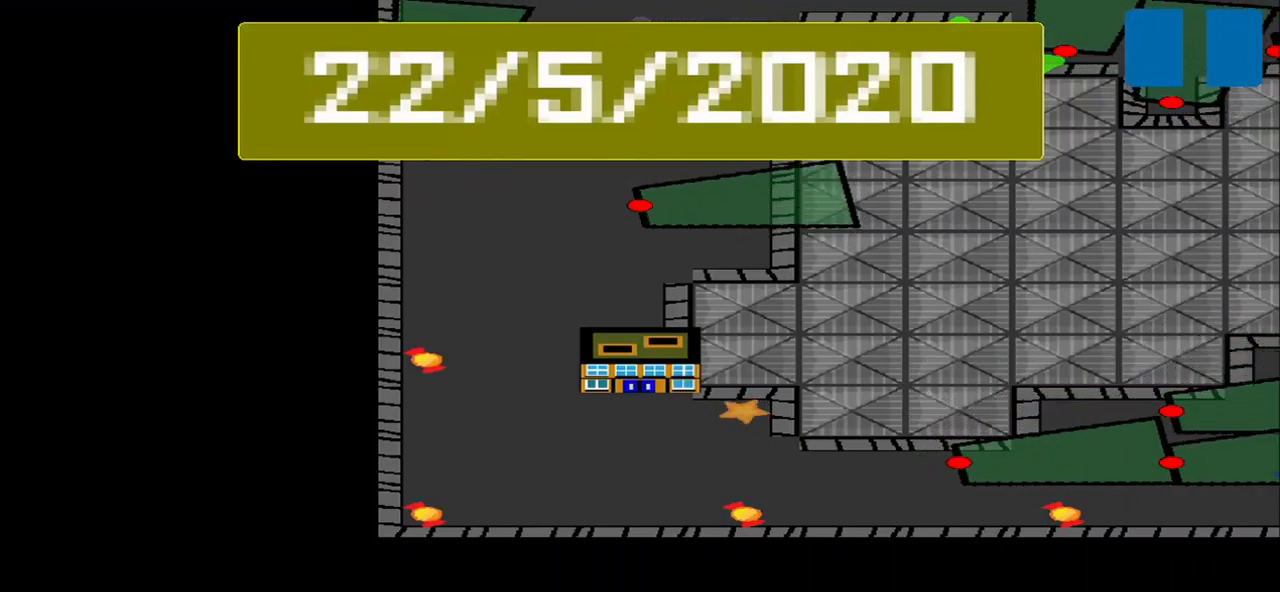
{"buttons": [], "left_stick": "center", "events": []}
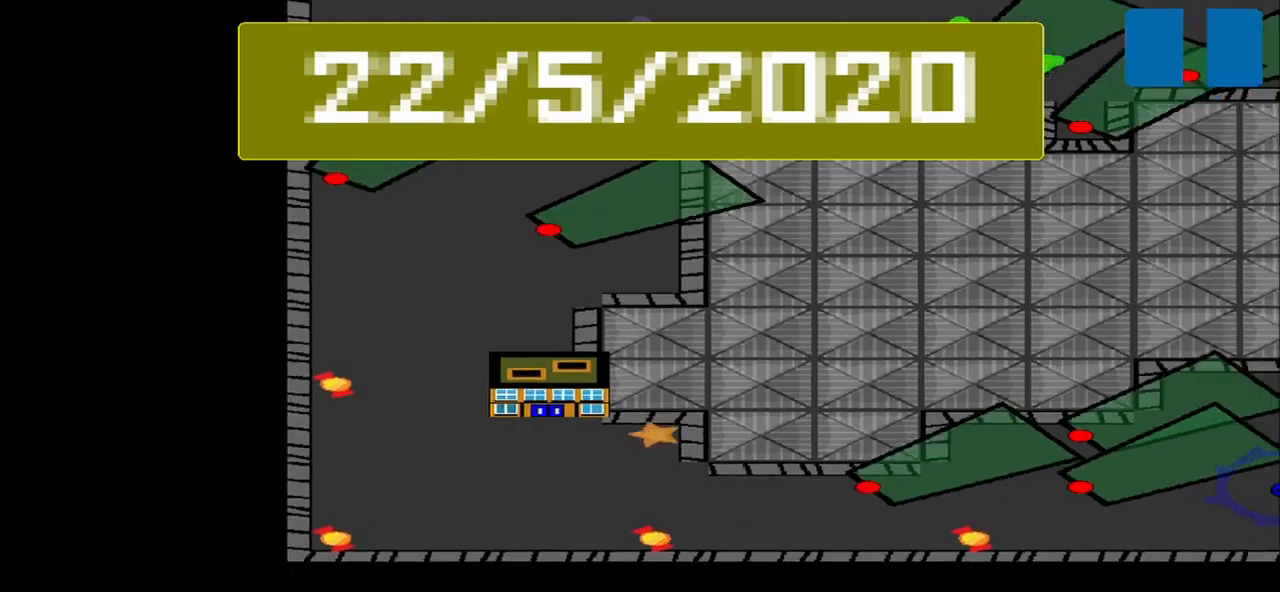
{"buttons": [], "left_stick": "center", "events": []}
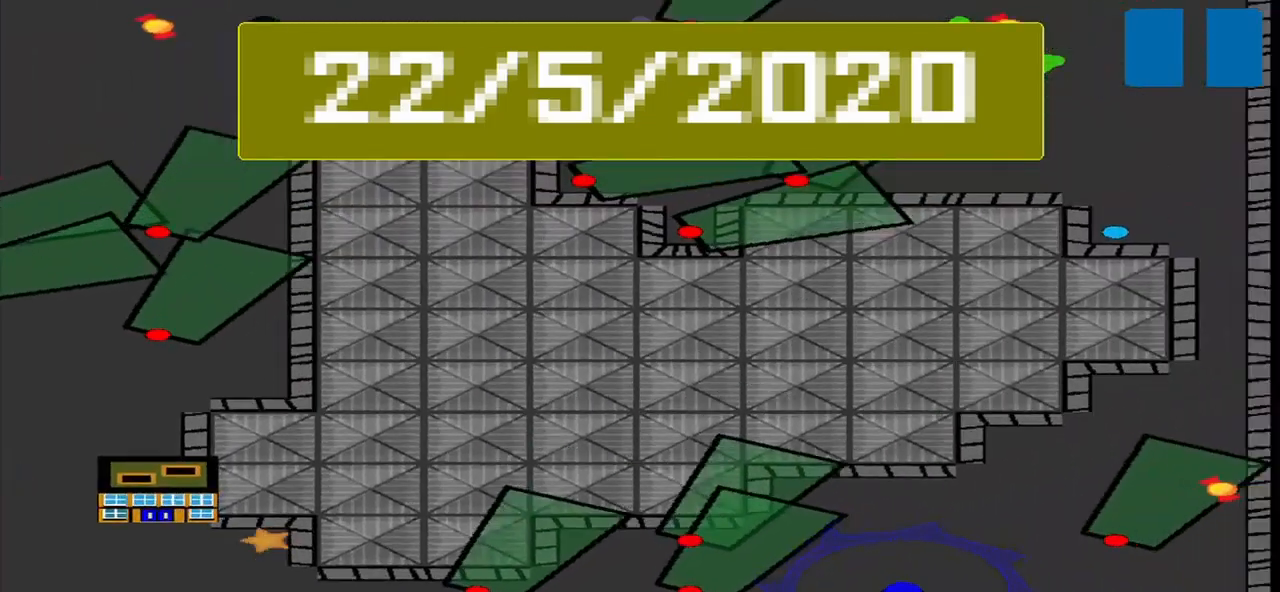
{"buttons": [], "left_stick": "down-right", "events": [[500, "left_stick", "down-right"]]}
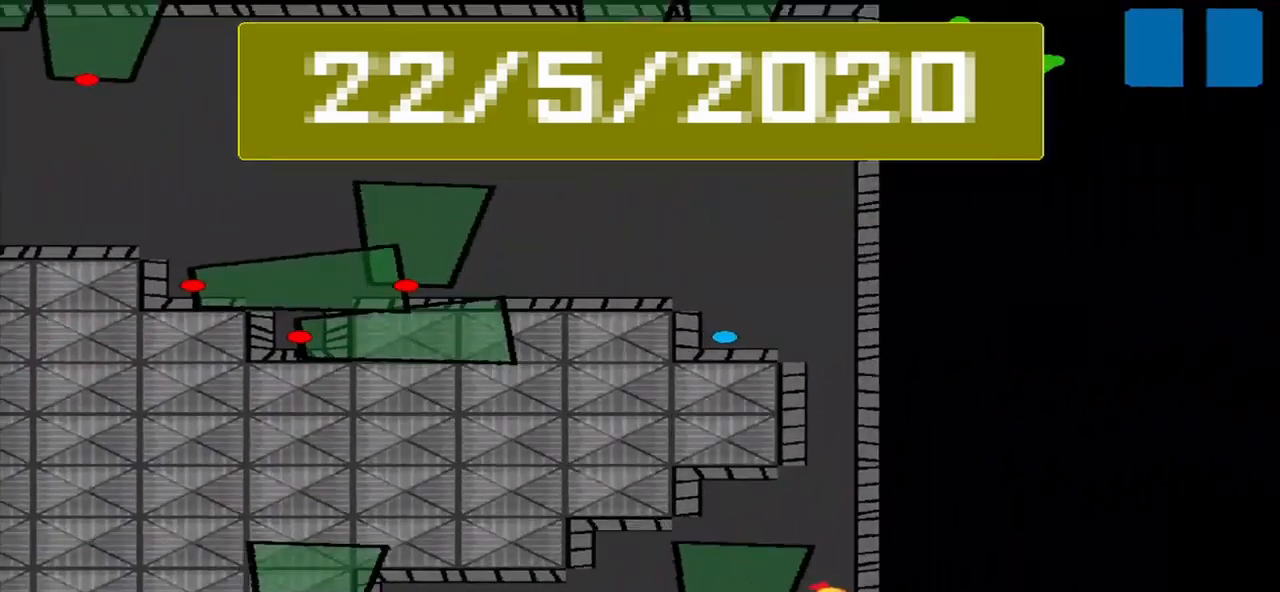
{"buttons": [], "left_stick": "down-right", "events": []}
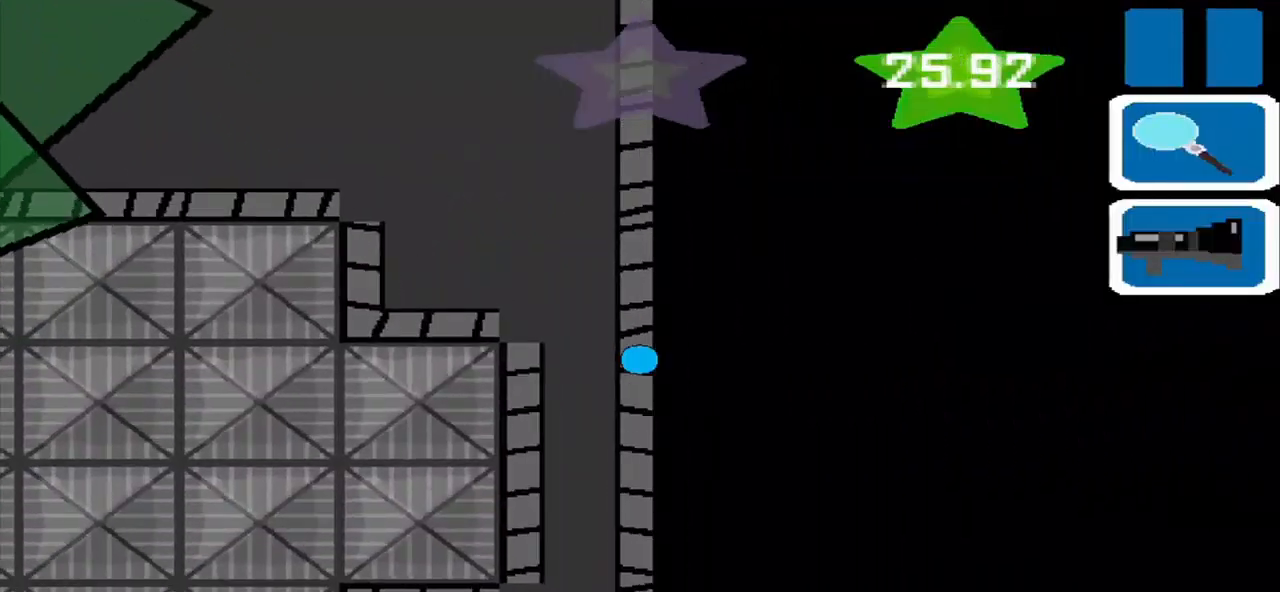
{"buttons": [], "left_stick": "down", "events": [[125, "left_stick", "down"]]}
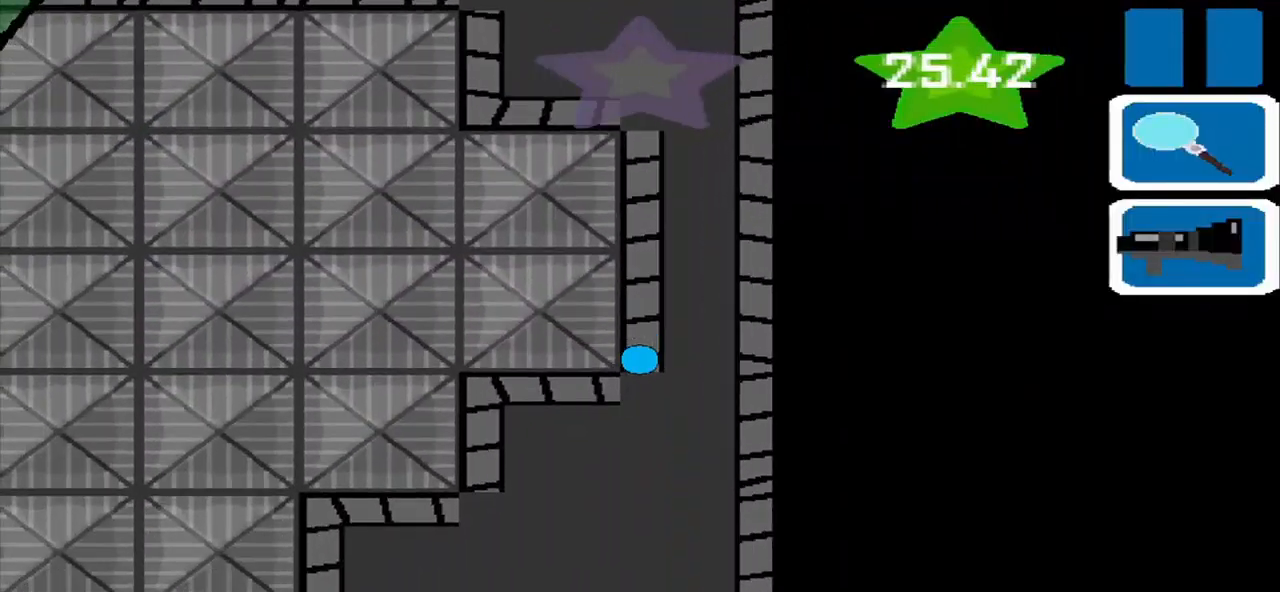
{"buttons": [], "left_stick": "down-left", "events": [[42, "left_stick", "center"], [250, "left_stick", "down"], [417, "left_stick", "down-left"]]}
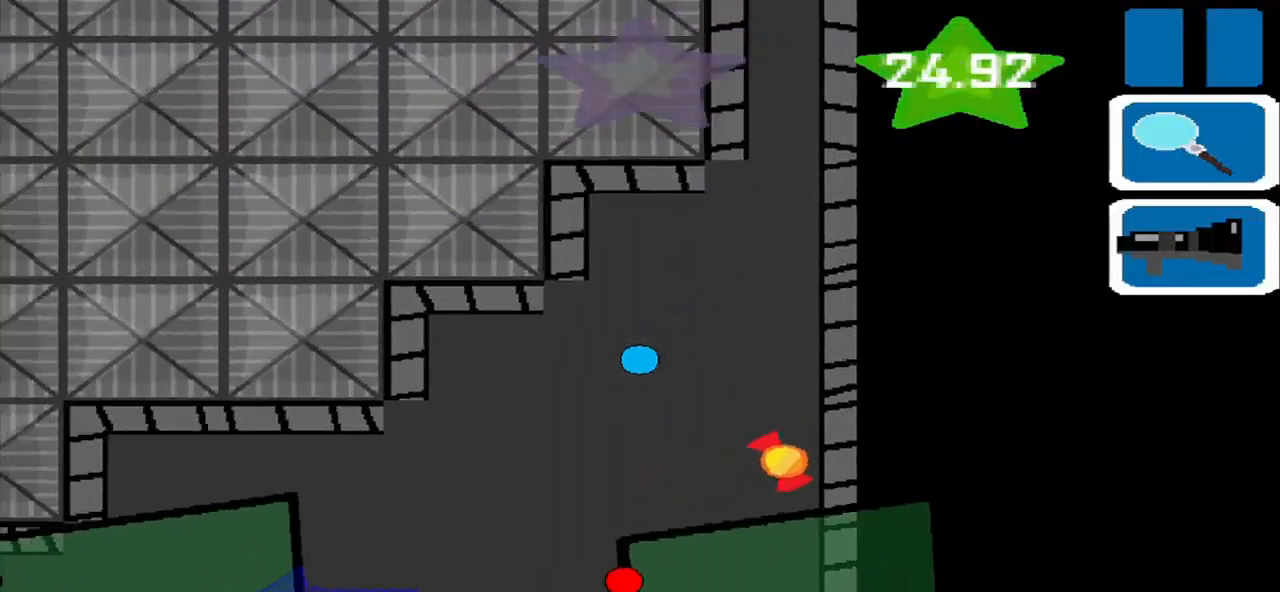
{"buttons": [], "left_stick": "down", "events": [[292, "left_stick", "down"]]}
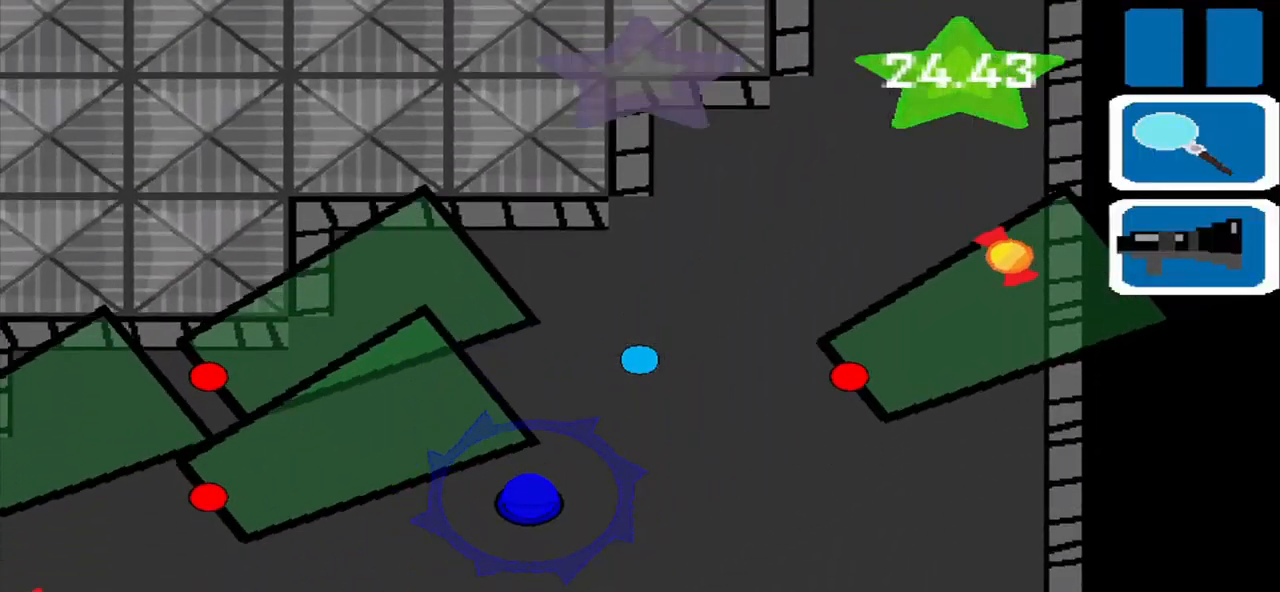
{"buttons": [], "left_stick": "down-left", "events": [[42, "L1", "down"], [125, "L1", "up"], [250, "left_stick", "down-left"]]}
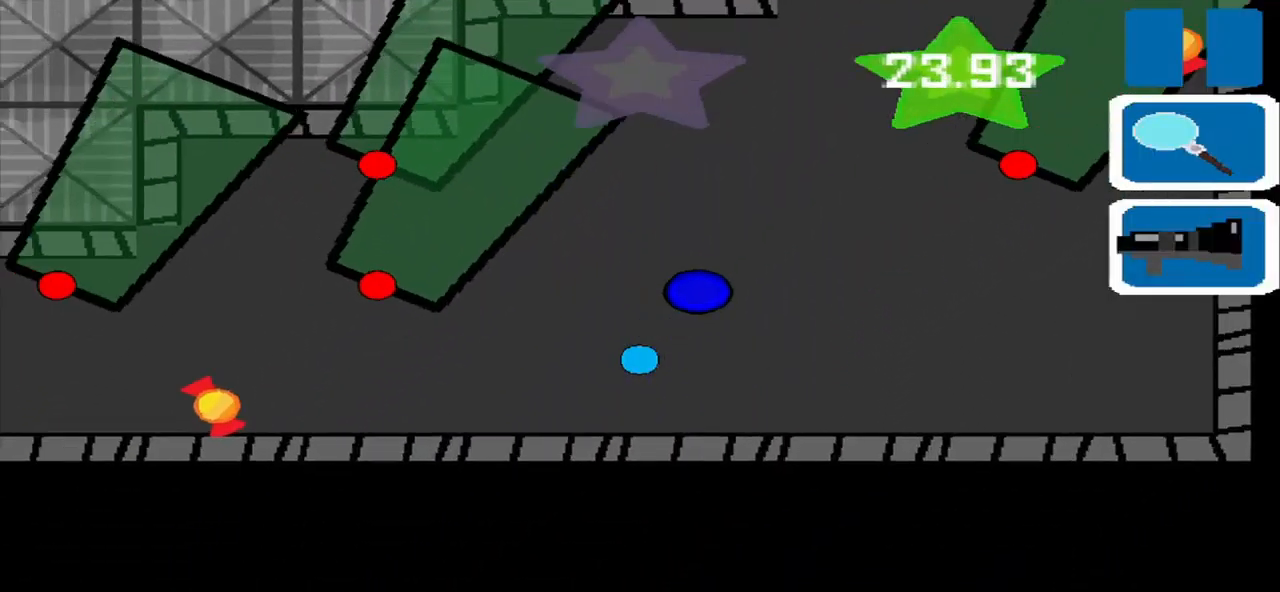
{"buttons": [], "left_stick": "center", "events": [[375, "left_stick", "center"]]}
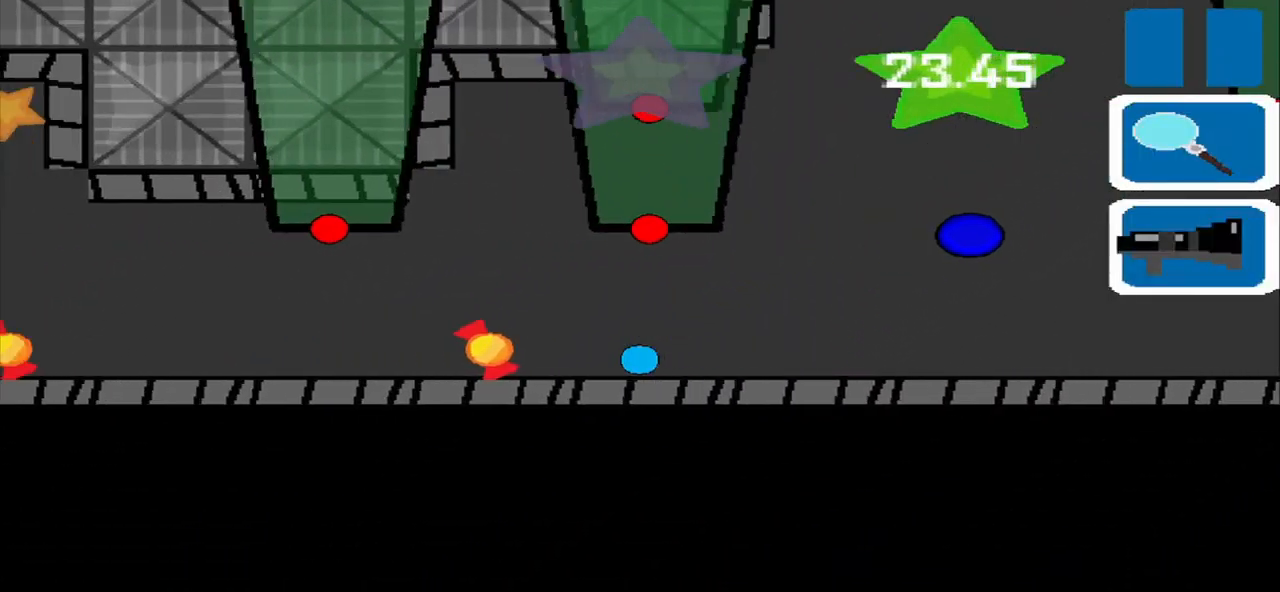
{"buttons": [], "left_stick": "center", "events": []}
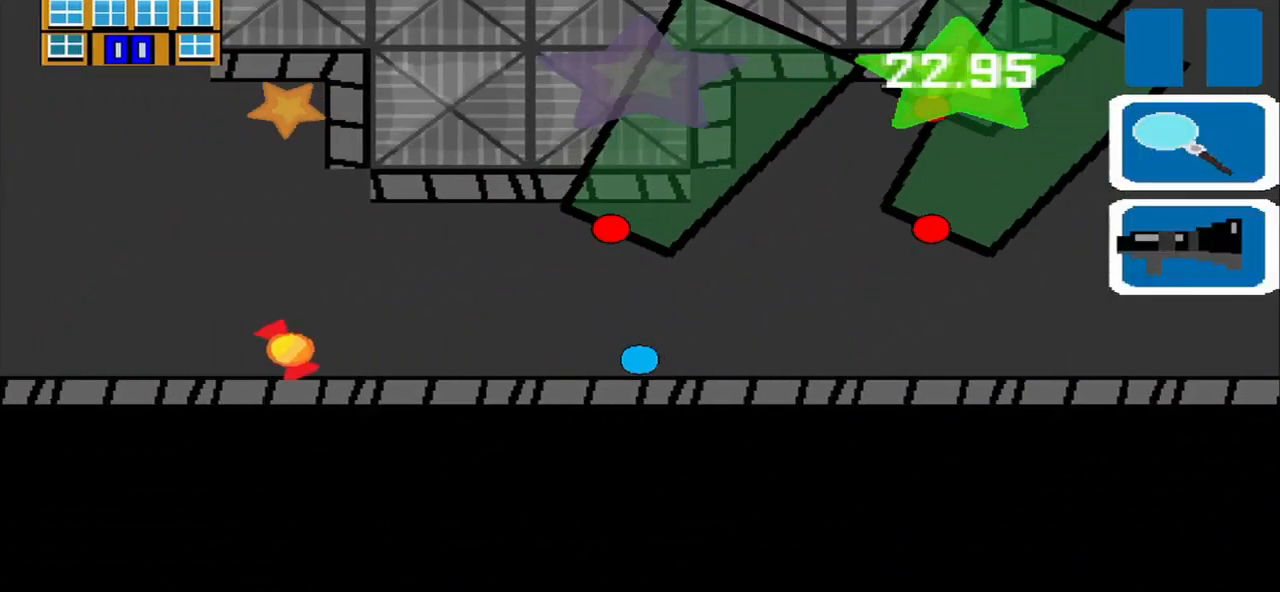
{"buttons": [], "left_stick": "center", "events": []}
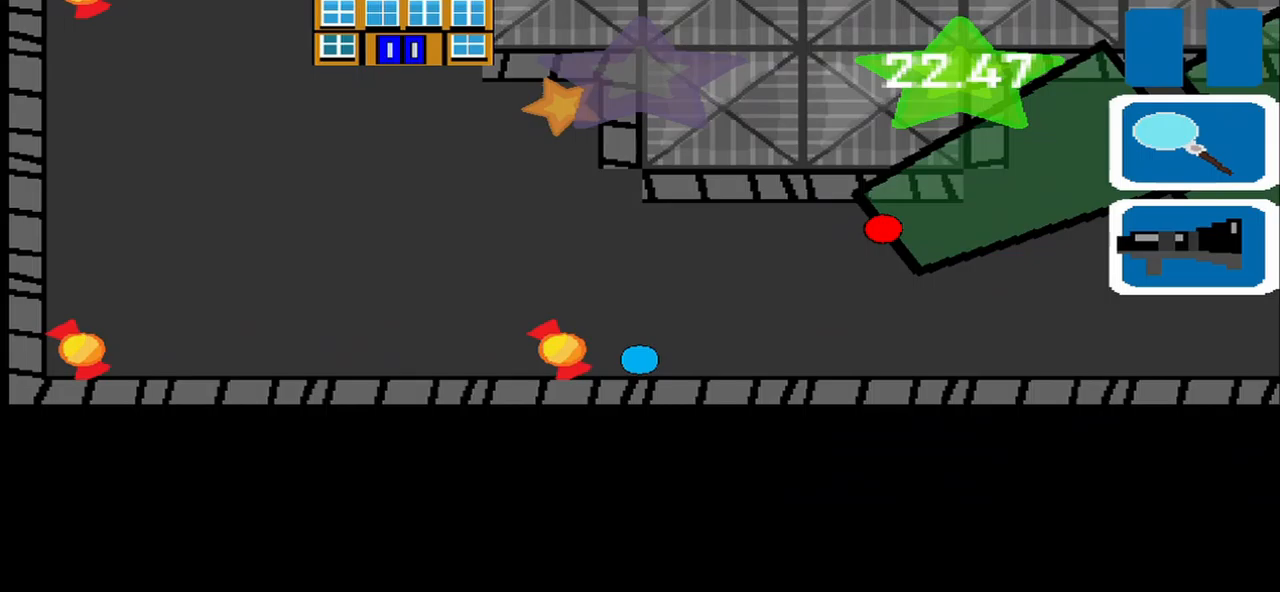
{"buttons": [], "left_stick": "up", "events": [[208, "left_stick", "up"]]}
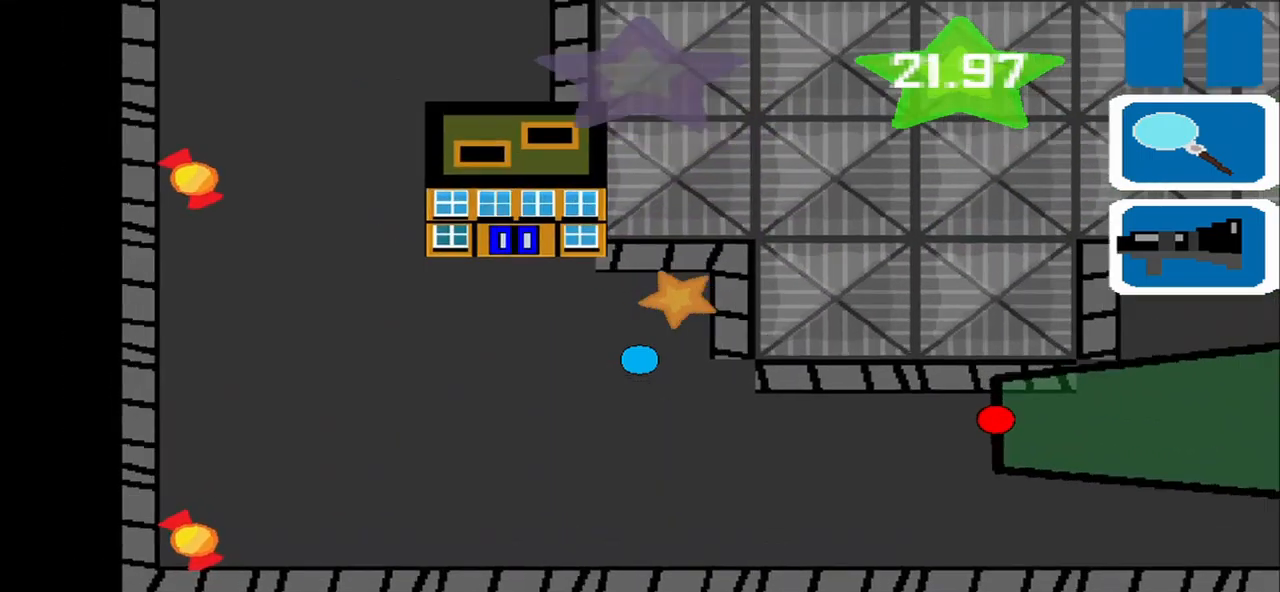
{"buttons": [], "left_stick": "down-left", "events": [[125, "left_stick", "down-left"]]}
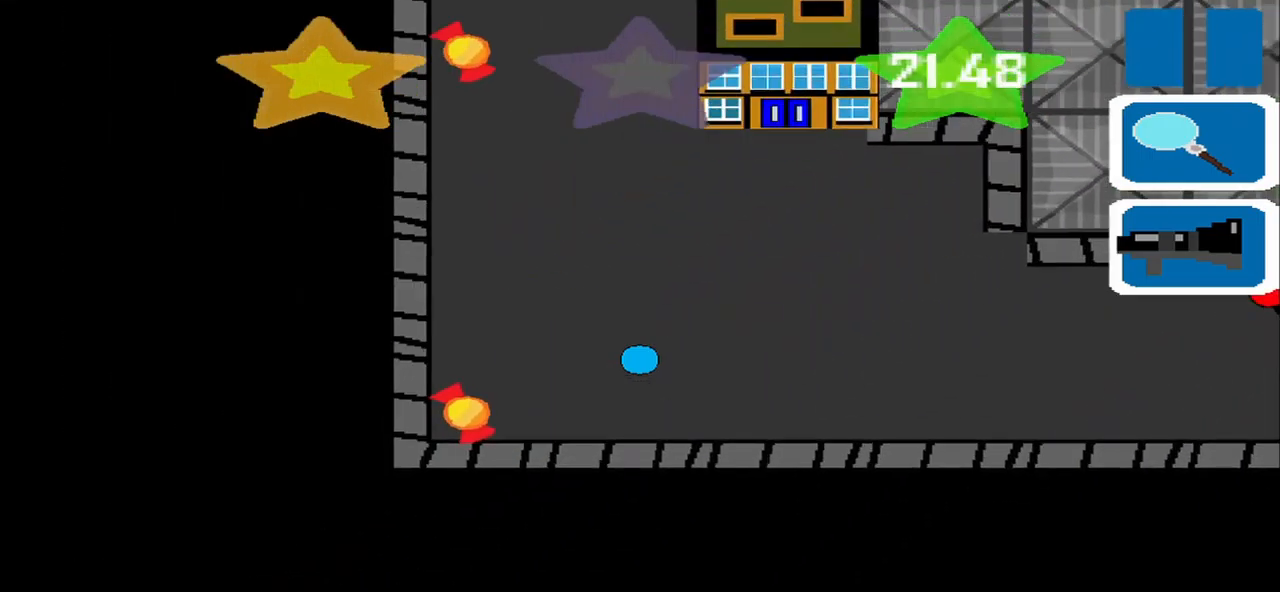
{"buttons": [], "left_stick": "center", "events": [[208, "left_stick", "up-left"], [375, "left_stick", "center"]]}